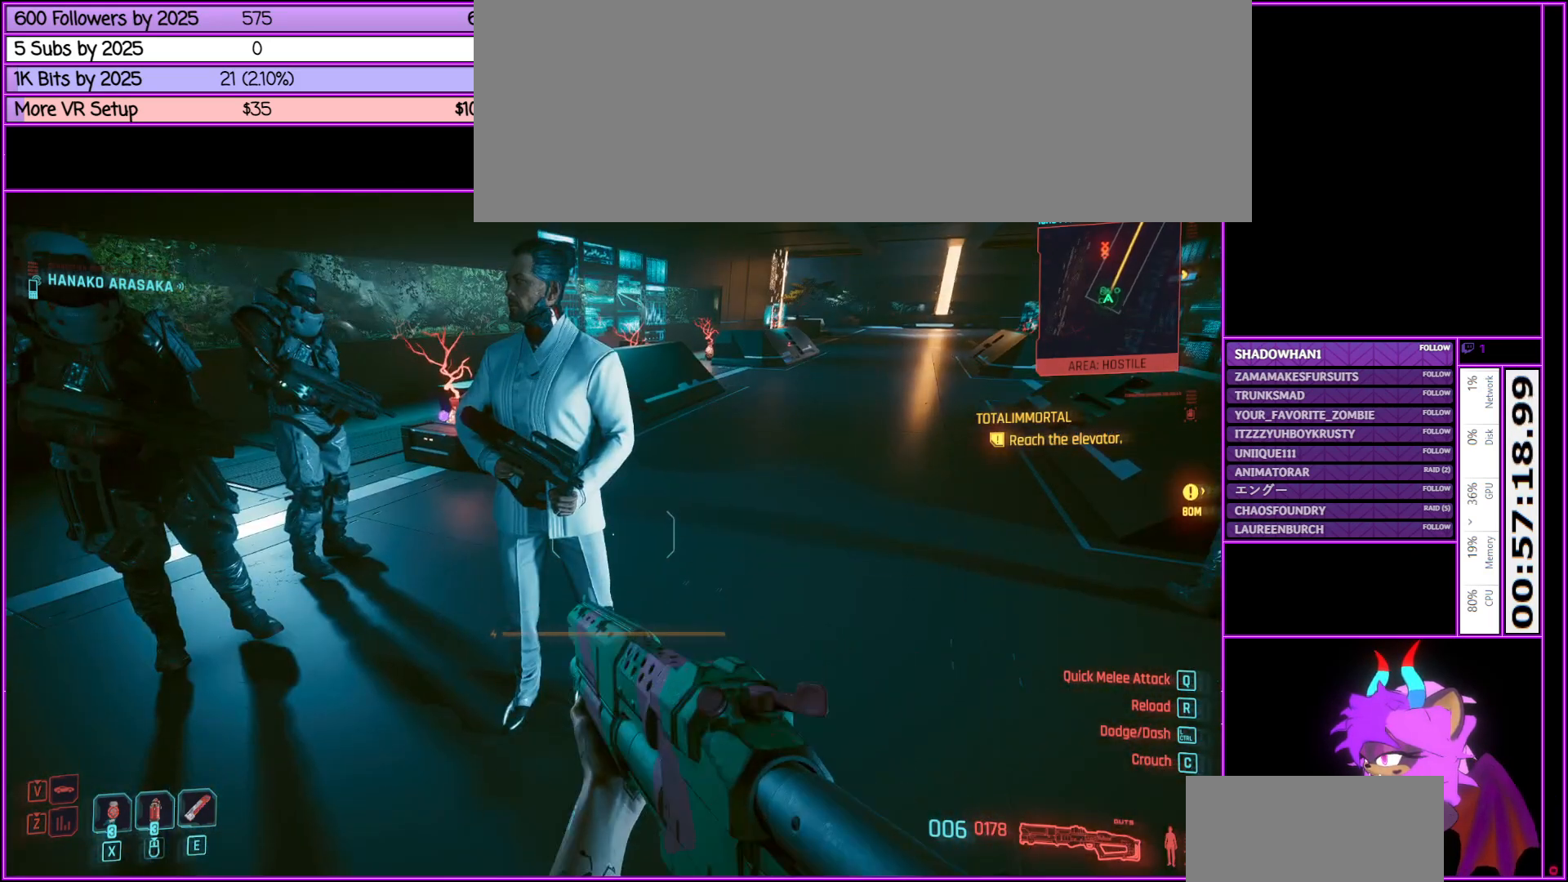
Gameplay with keyboard and mouse; each line is a JSON object with the keys and mouse buttons held at the frame after it. "events" lists presses ("down") and releases ("up") of ".", "/", "0", "1", "2", "3", "4", "5", "6", "7", "8", "9", "a", "alt_l", "alt_r", "b", "backslash", "backspace", "c", "caps_lock", "comma", "ctrl_l", "ctrl_r", "d", "down", "e", "equals", "escape", "f", "f1", "f10", "f11", "f12", "f2", "f3", "f4", "f5", "f6", "f7", "f8", "f9", "g", "h", "i", "j", "k", "l", "lbracket", "left", "m", "minus", "n", "num0", "num1", "num2", "num3", "num4", "num5", "num6", "num7", "num8", "num9", "o", "p", "q", "quote", "r", "rbracket", "return", "right", "s", "semicolon", "shift_l", "shift_r", "space", "super", "t", "tab", "tilde", "u", "up", "v", "w", "x", "y", "z", "mouse_left", "mouse_middle", "mouse_right", "mouse_wheel_up" and "mouse_wheel_down" between this image and that frame as [ms after this image, input, new state], when the widget could be followed in between. "mouse_left", "mouse_middle", "mouse_right", "mouse_wheel_up", "mouse_wheel_down" = the "left", "middle", "right", "wheel_up", "wheel_down" buttons of the "mouse" list. No other keys are recorded. Not read: mouse_move.
{"keys": ["w"], "mouse": [], "events": [[483, "w", "down"]]}
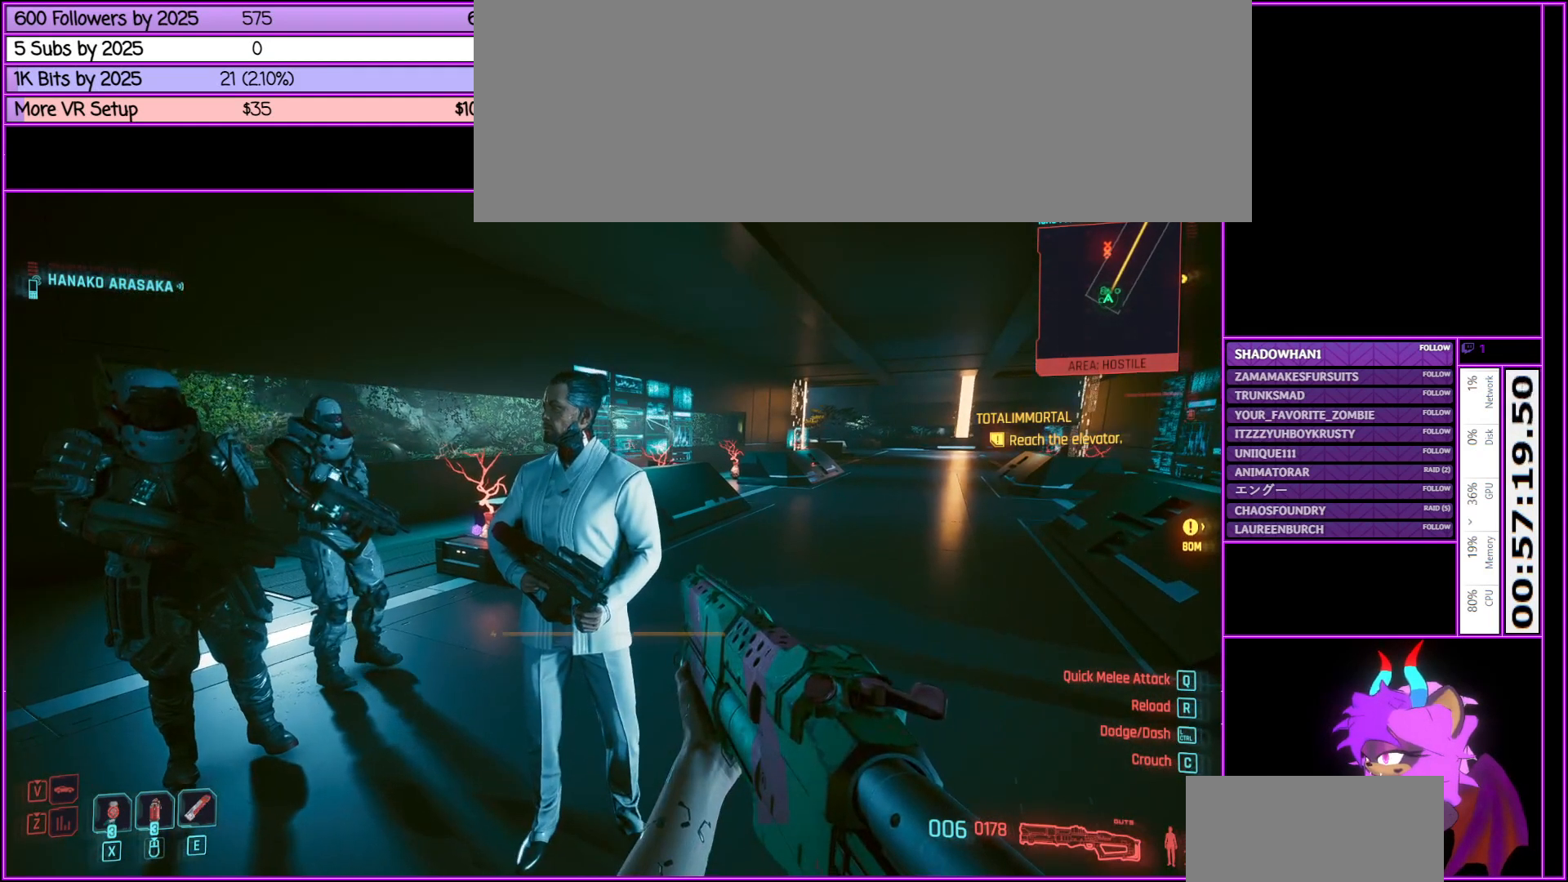
{"keys": [], "mouse": [], "events": [[200, "w", "up"]]}
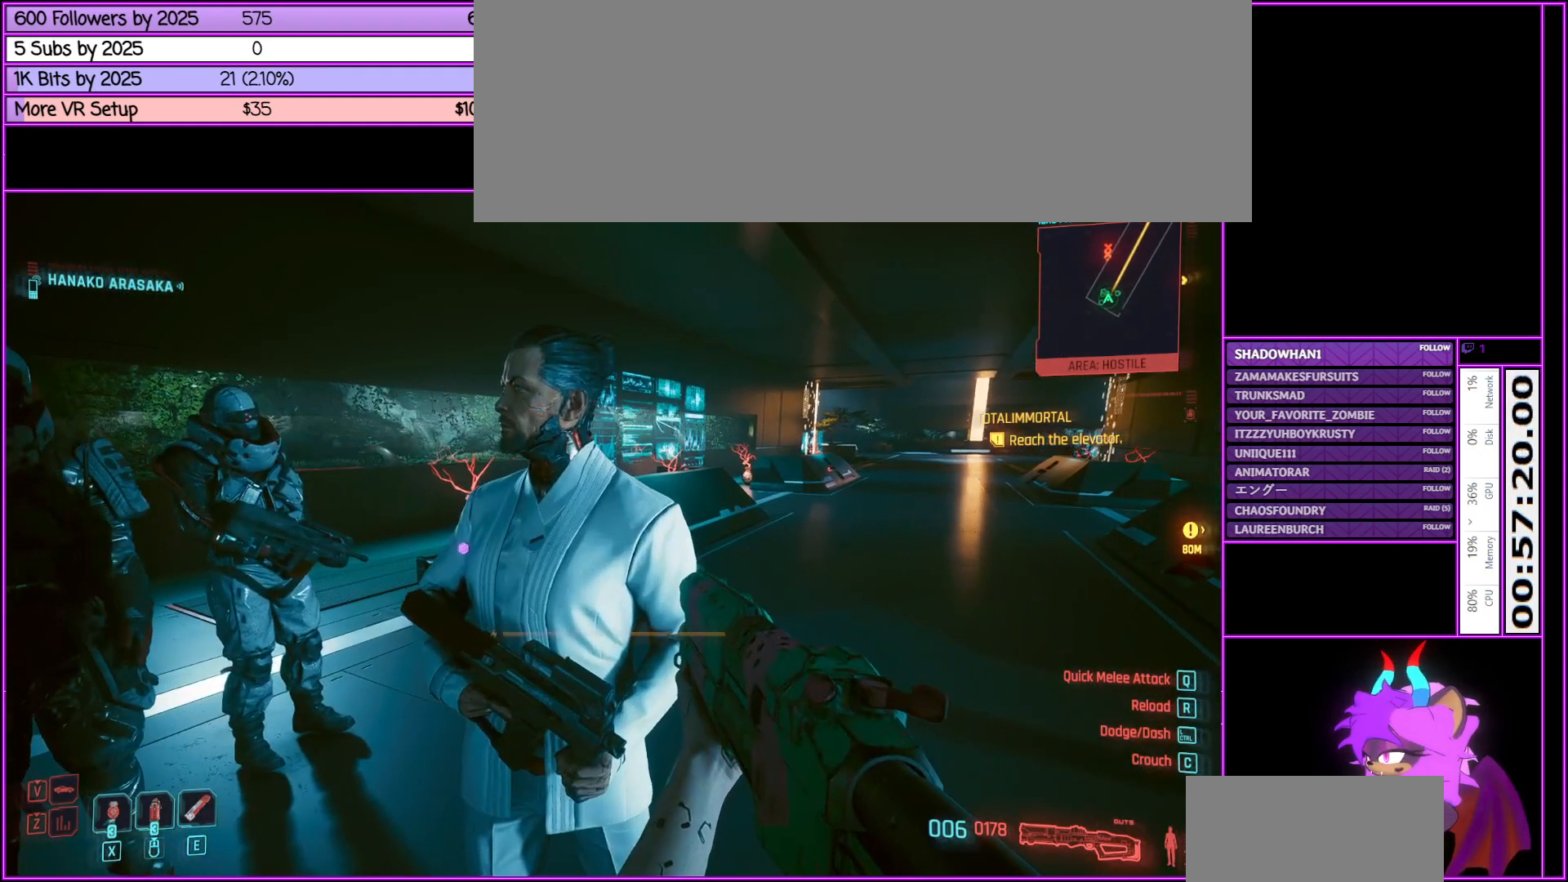
{"keys": [], "mouse": [], "events": [[33, "d", "down"], [183, "s", "down"], [316, "d", "up"], [316, "s", "up"]]}
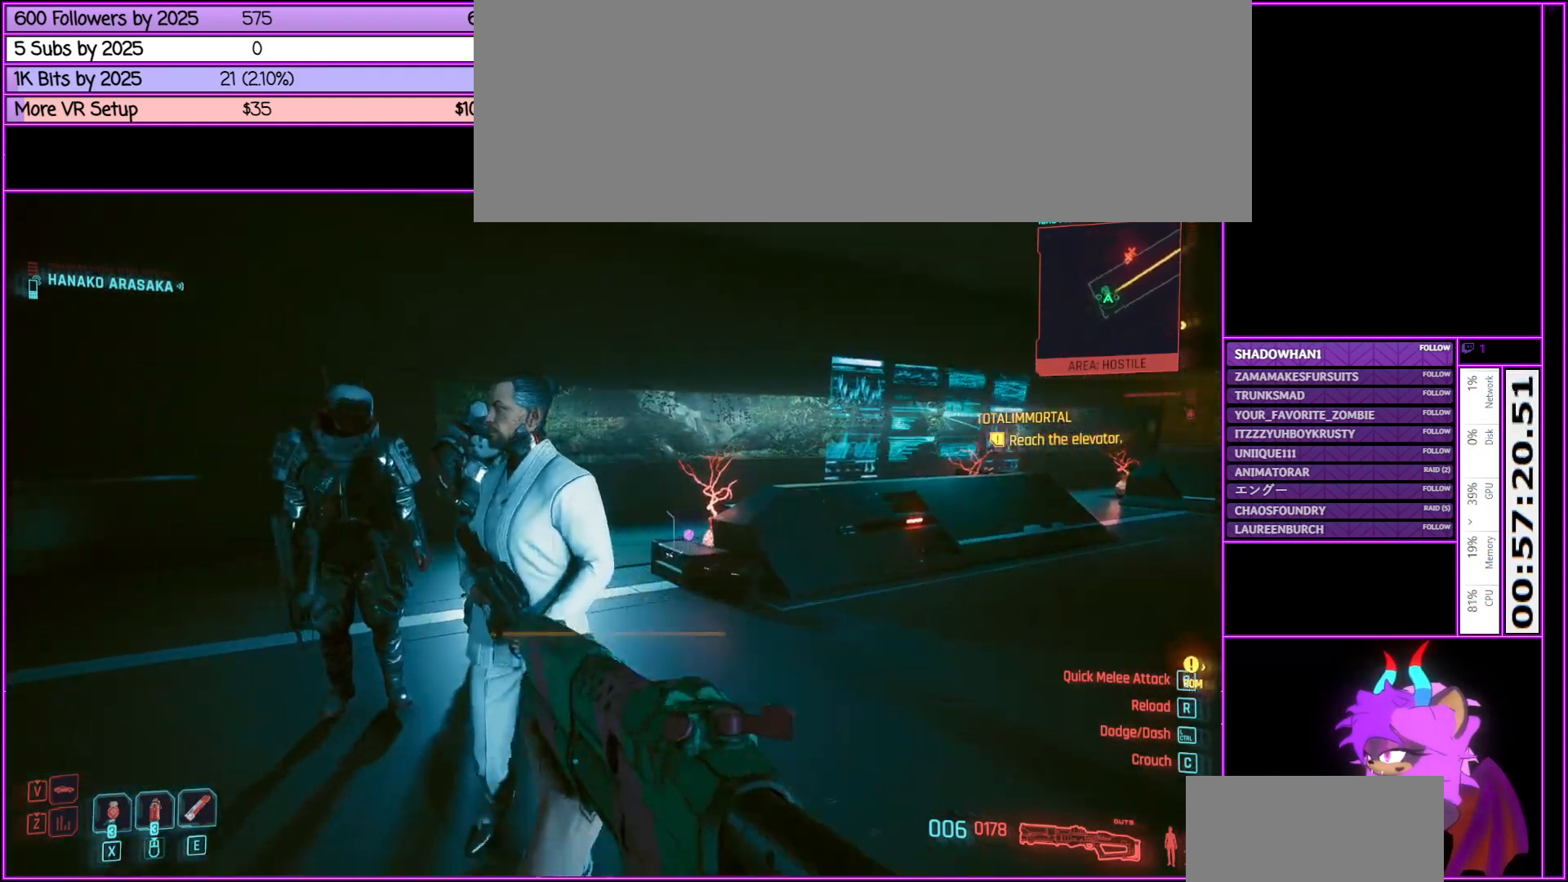
{"keys": [], "mouse": [], "events": []}
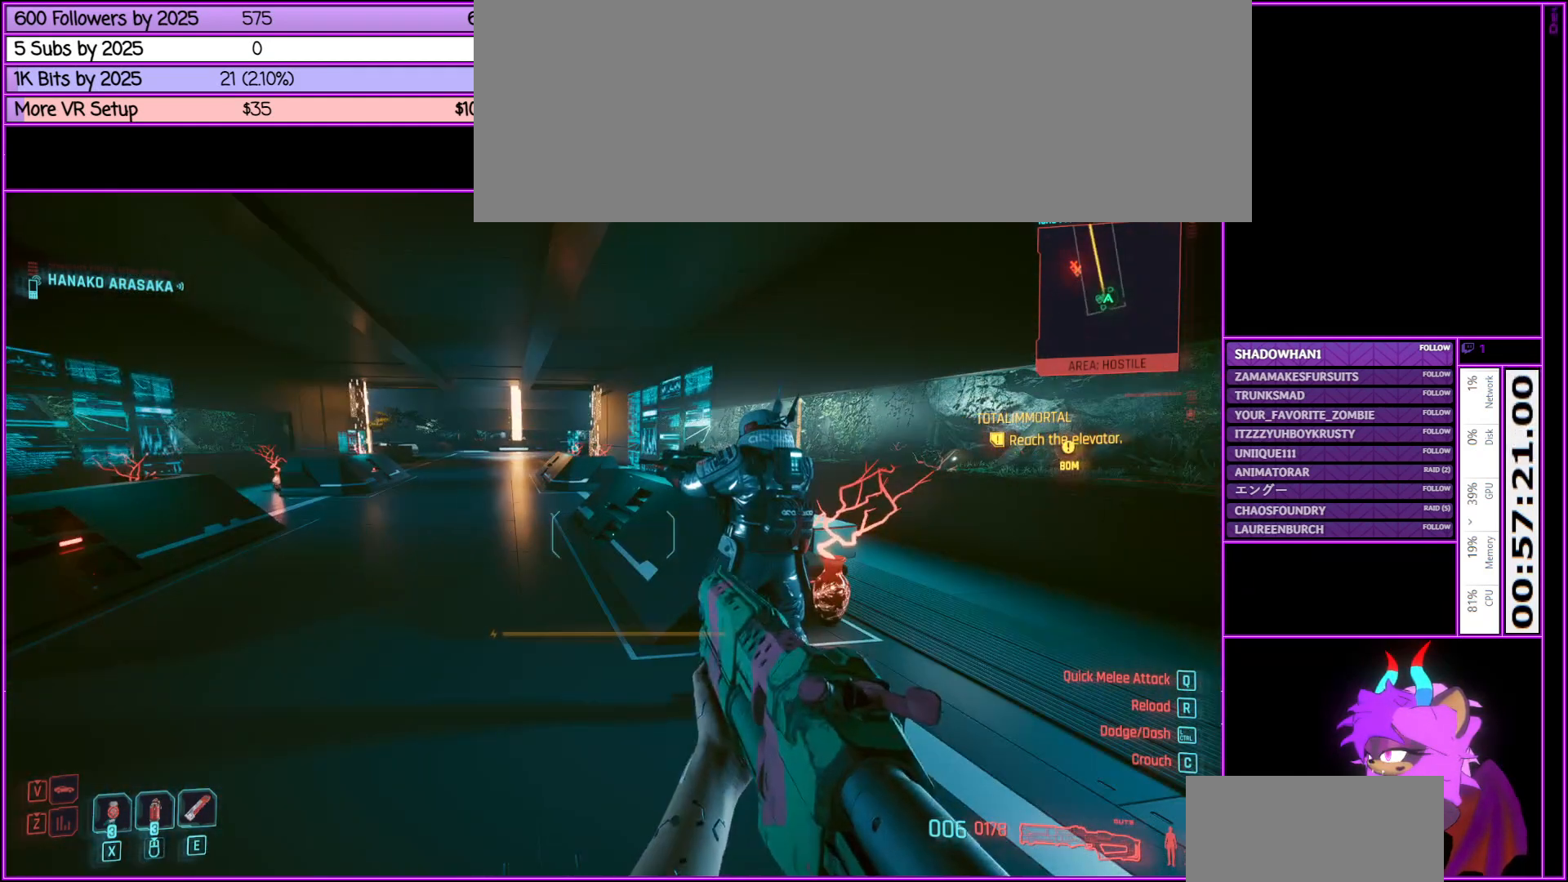
{"keys": ["escape"], "mouse": [], "events": [[500, "escape", "down"]]}
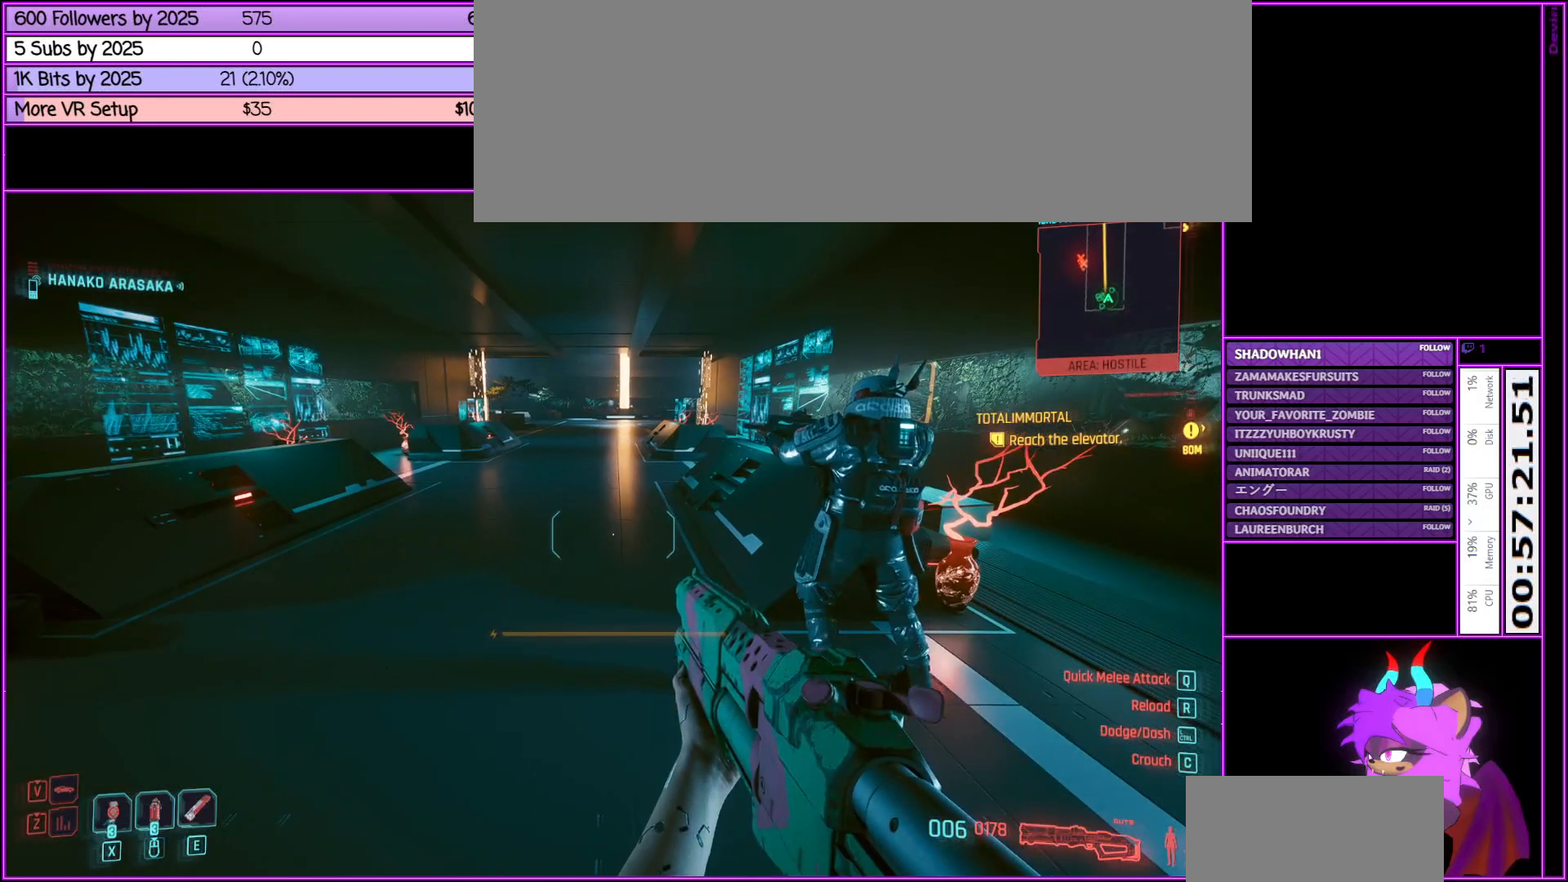
{"keys": [], "mouse": [], "events": [[116, "escape", "up"]]}